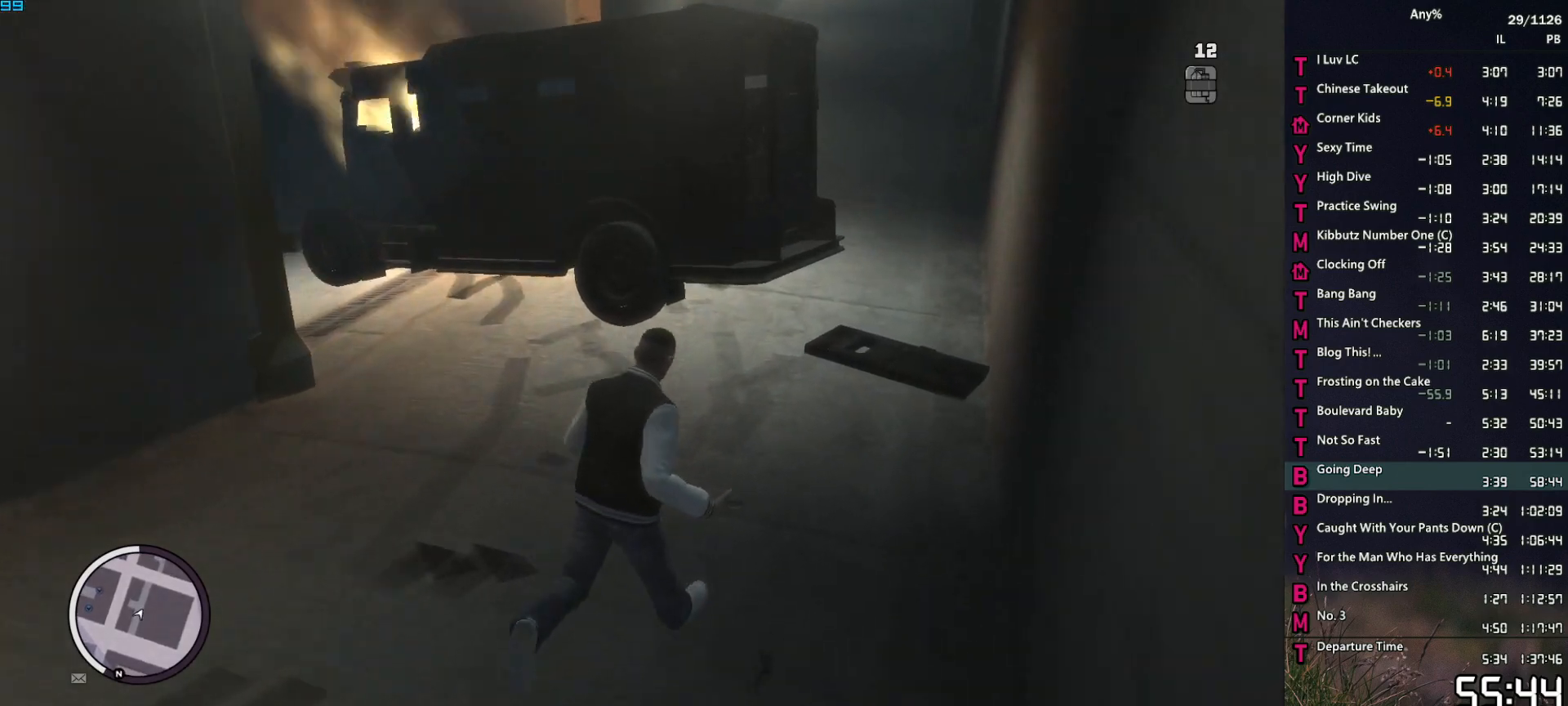
Gameplay with keyboard and mouse; each line is a JSON object with the keys and mouse buttons held at the frame after it. "events" lists presses ("down") and releases ("up") of "1", "2", "3", "4", "5", "6", "a", "alt", "caps_lock", "ctrl", "d", "down", "e", "escape", "f", "f2", "q", "r", "return", "s", "shift", "space", "t", "tab", "up", "v", "w", "mouse_left", "mouse_middle", "mouse_right", "mouse_mb4", "mouse_mb5", "mouse_wheel_up" and "mouse_wheel_down" between this image and that frame as [ms after this image, input, new state], when the widget could be followed in between. "mouse_left", "mouse_middle", "mouse_right", "mouse_mb4", "mouse_mb5", "mouse_wheel_up", "mouse_wheel_down" = the "left", "middle", "right", "mb4", "mb5", "wheel_up", "wheel_down" buttons of the "mouse" list. No other keys are recorded. Not read: mouse_move other_keys.
{"keys": ["d", "space", "w"], "mouse": [], "events": [[100, "space", "down"], [184, "space", "up"], [284, "space", "down"], [384, "space", "up"], [467, "space", "down"]]}
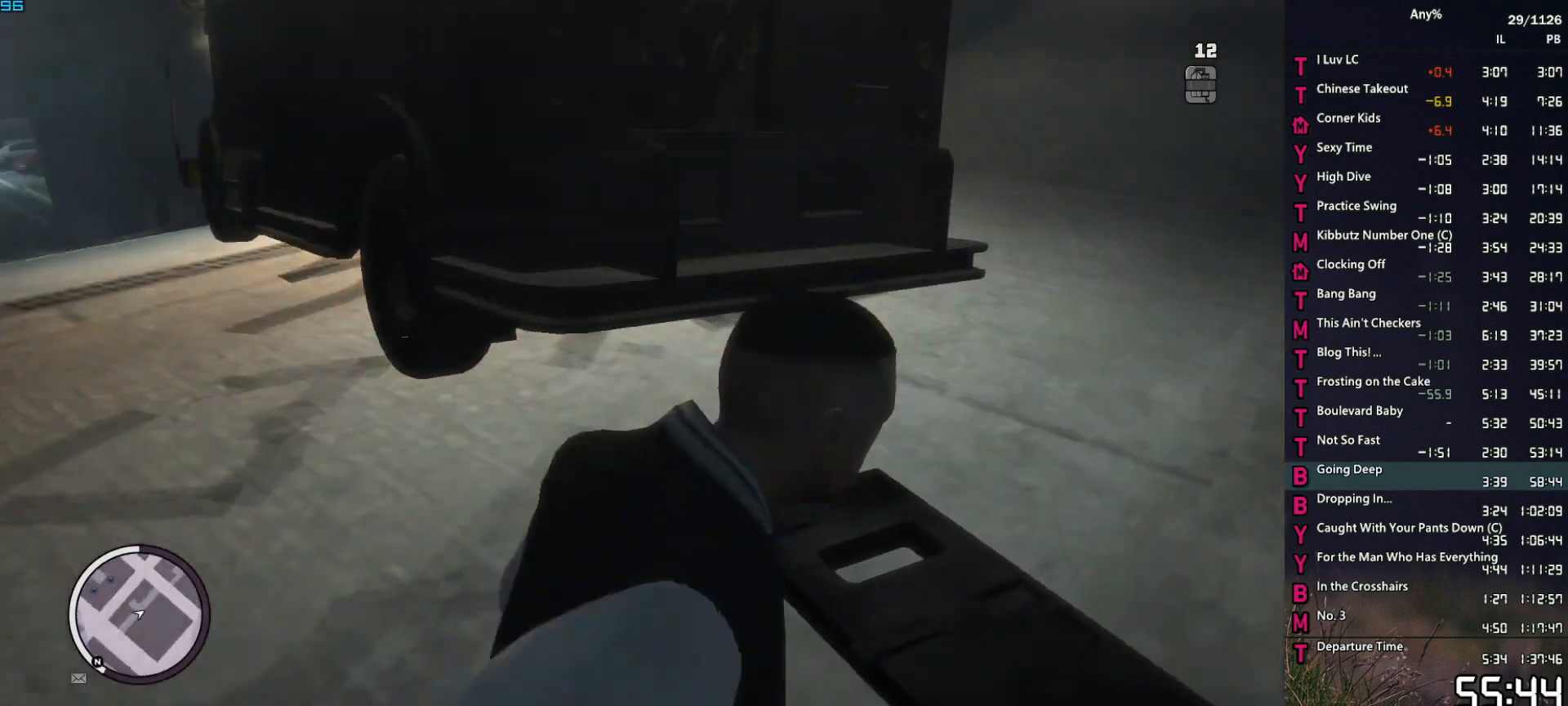
{"keys": ["w"], "mouse": [], "events": [[17, "space", "up"], [167, "space", "down"], [250, "space", "up"], [300, "d", "up"], [350, "space", "down"], [434, "space", "up"]]}
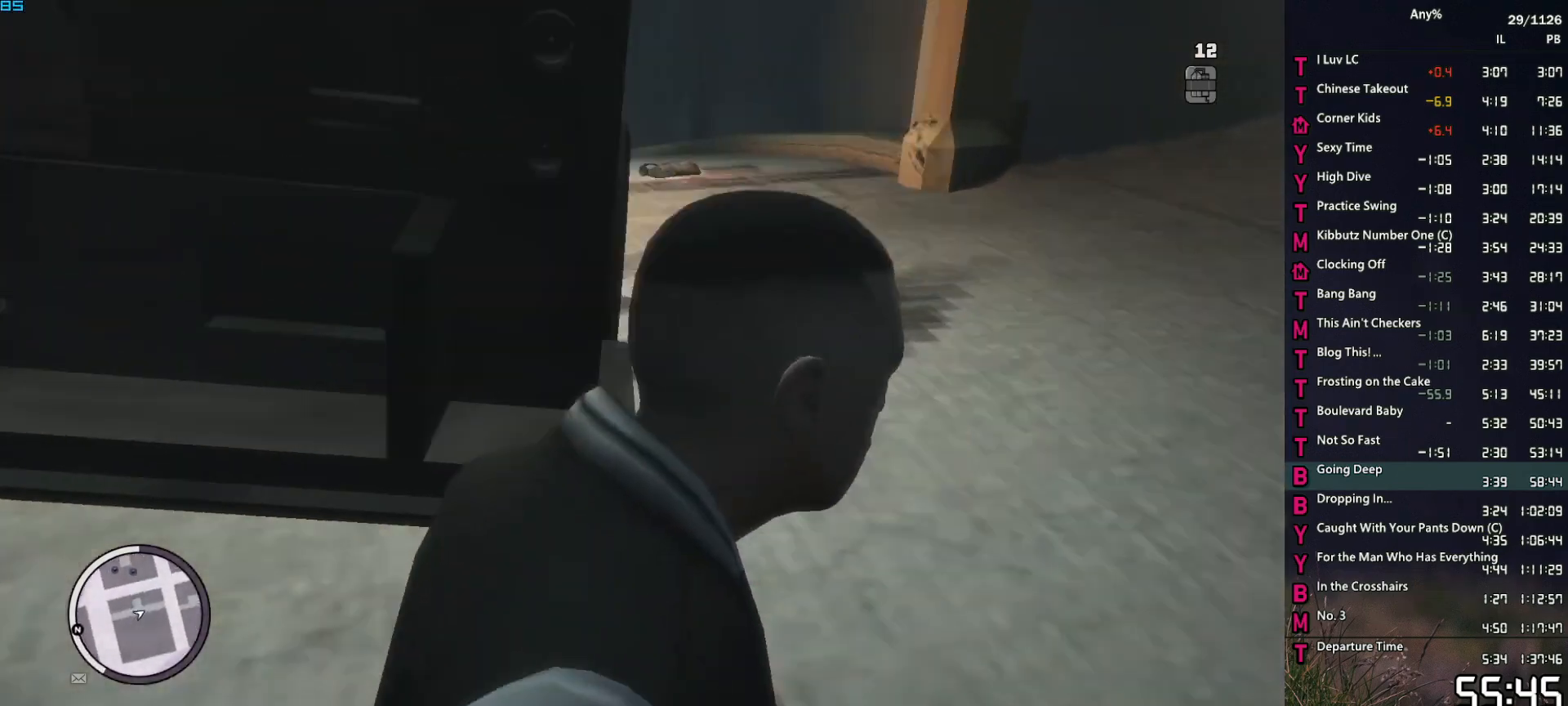
{"keys": ["a", "w"], "mouse": [], "events": [[34, "space", "down"], [84, "a", "down"], [134, "space", "up"], [217, "space", "down"], [267, "space", "up"], [417, "space", "down"], [450, "space", "up"]]}
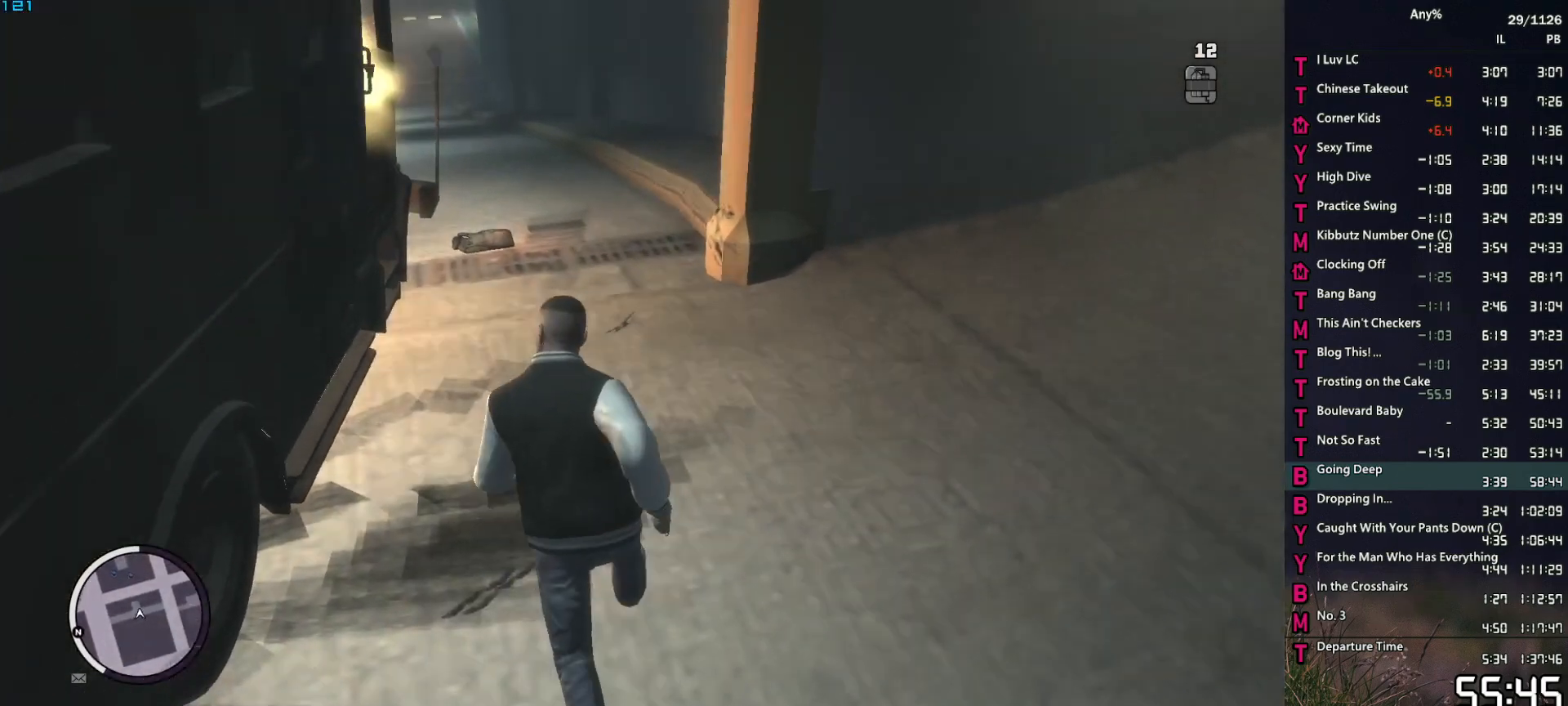
{"keys": ["d", "space", "w"], "mouse": [], "events": [[100, "space", "down"], [150, "space", "up"], [234, "a", "up"], [284, "space", "down"], [334, "d", "down"], [334, "space", "up"], [417, "space", "down"]]}
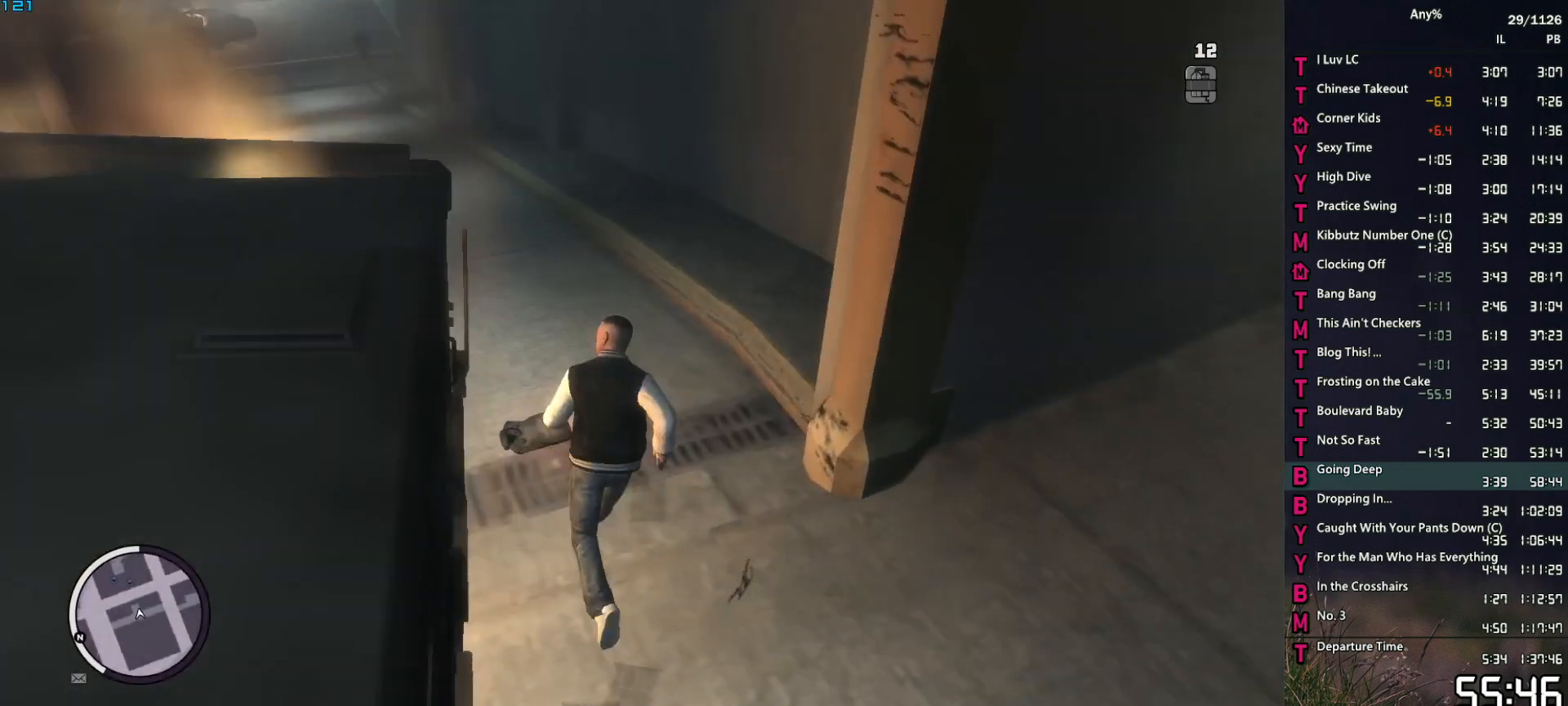
{"keys": ["d", "space"], "mouse": [], "events": [[17, "space", "up"], [17, "w", "up"], [117, "space", "down"], [150, "space", "up"], [300, "space", "down"], [350, "space", "up"], [484, "space", "down"]]}
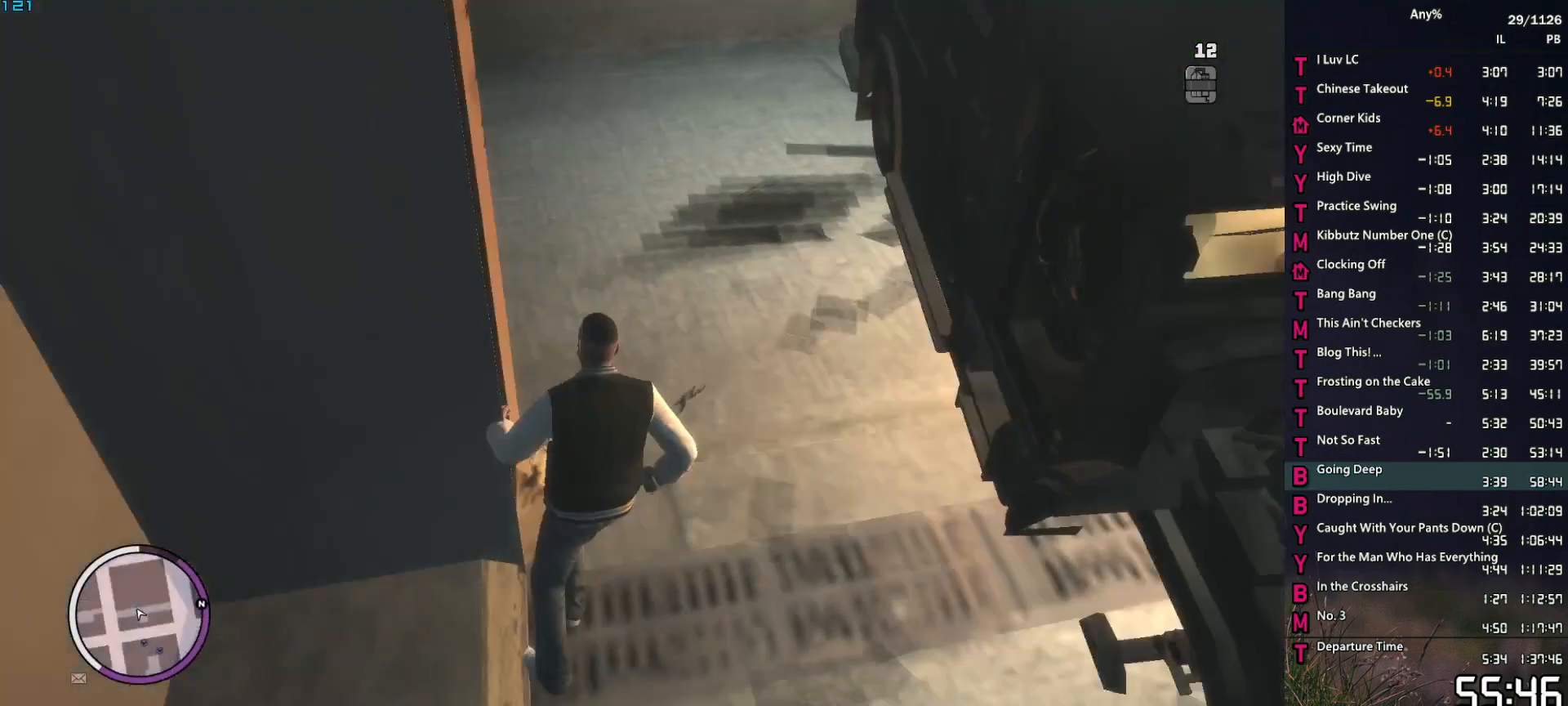
{"keys": ["a", "space", "w"], "mouse": [], "events": [[34, "space", "up"], [34, "w", "down"], [184, "d", "up"], [184, "space", "down"], [217, "a", "down"], [217, "space", "up"], [317, "space", "down"], [367, "space", "up"], [500, "space", "down"]]}
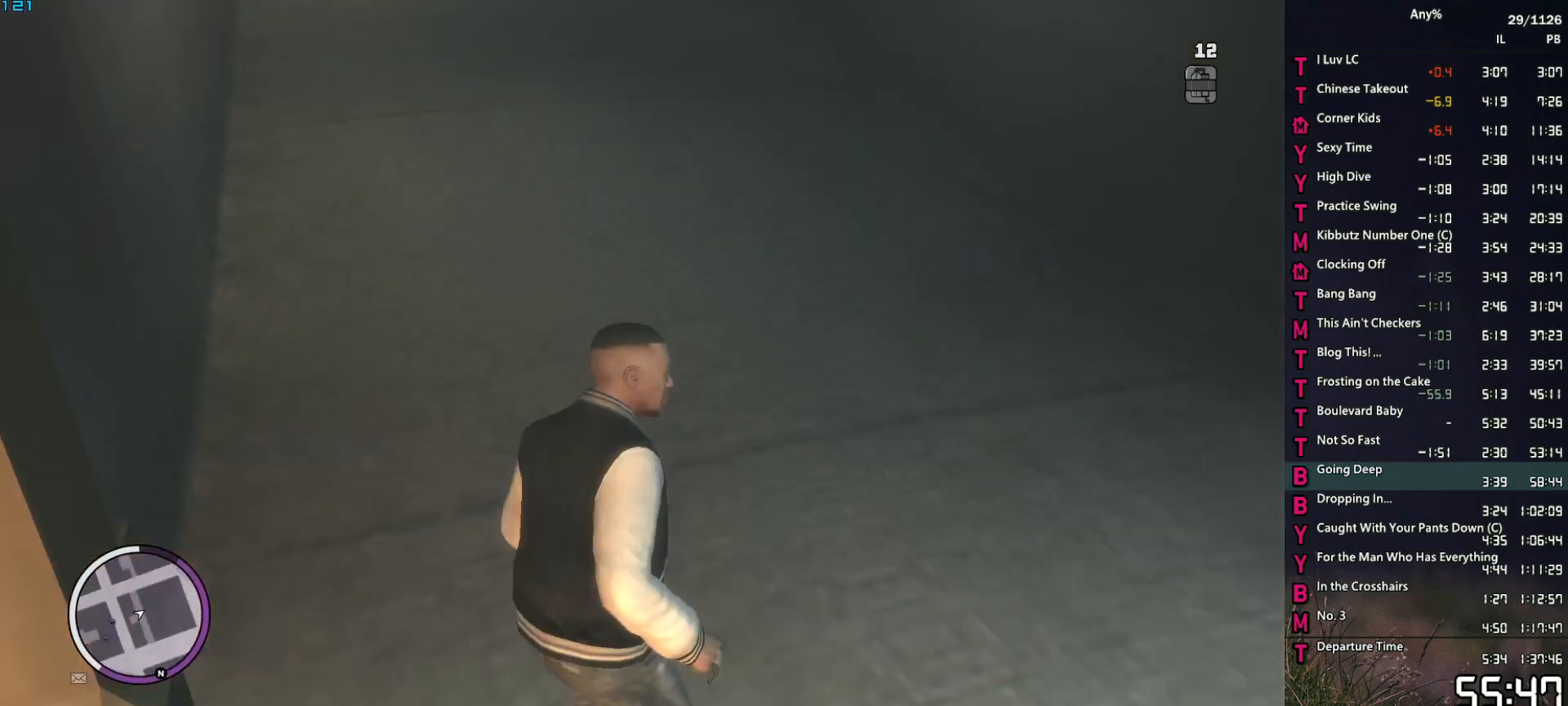
{"keys": ["a", "w"], "mouse": [], "events": [[50, "space", "up"], [184, "space", "down"], [234, "space", "up"], [384, "space", "down"], [434, "space", "up"]]}
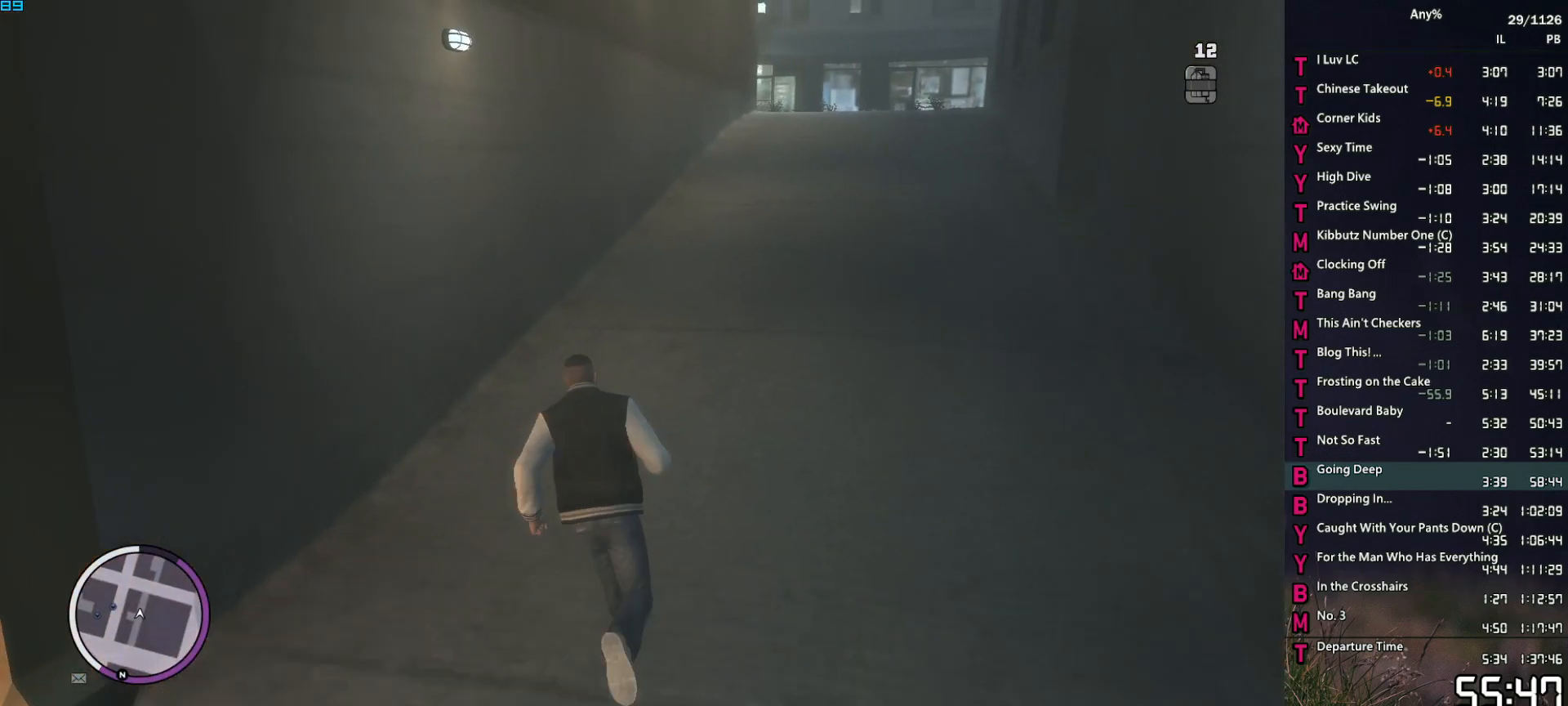
{"keys": ["w"], "mouse": [], "events": [[17, "space", "down"], [67, "a", "up"], [117, "space", "up"], [200, "space", "down"], [300, "space", "up"], [400, "space", "down"], [484, "space", "up"]]}
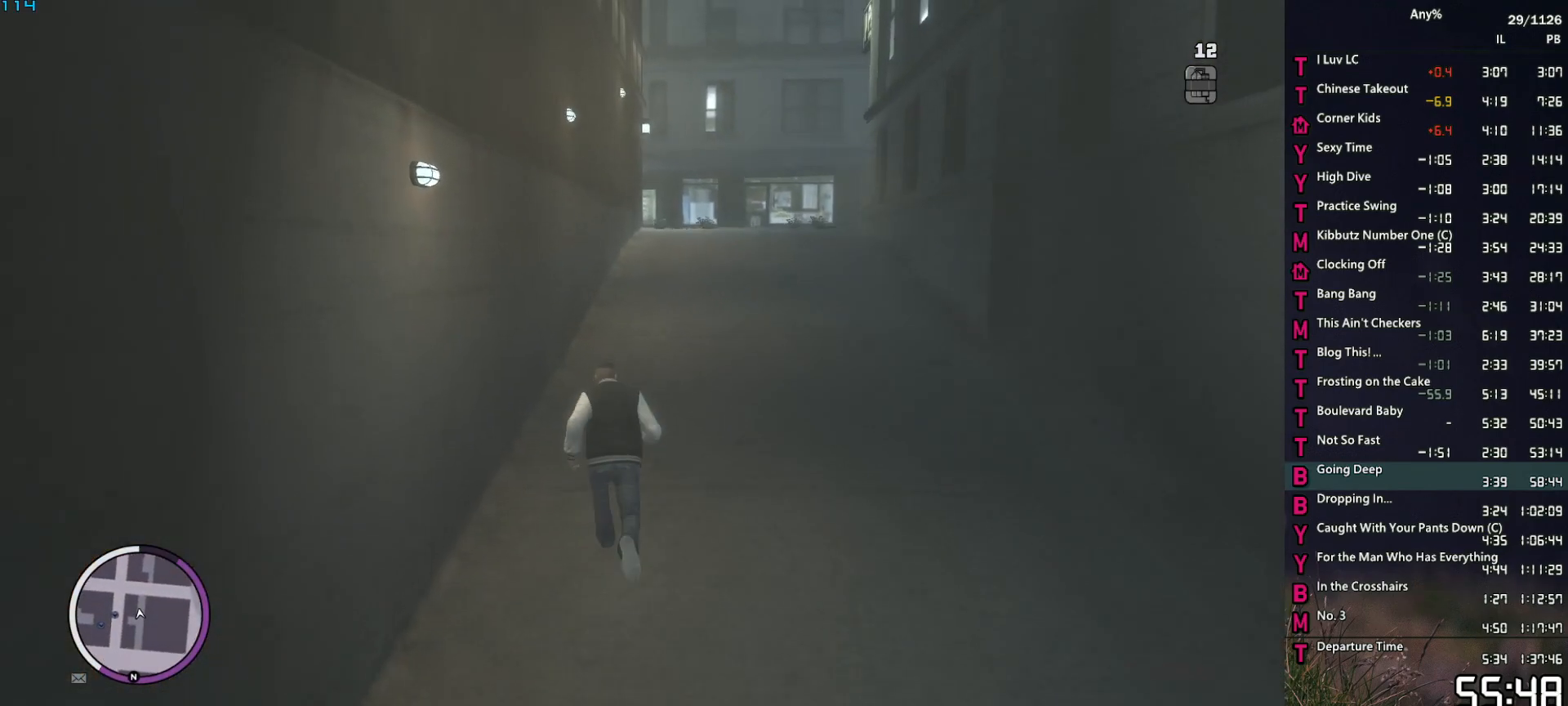
{"keys": ["w"], "mouse": [], "events": [[84, "space", "down"], [134, "space", "up"], [267, "space", "down"], [317, "a", "down"], [317, "space", "up"], [450, "a", "up"], [450, "space", "down"], [500, "space", "up"]]}
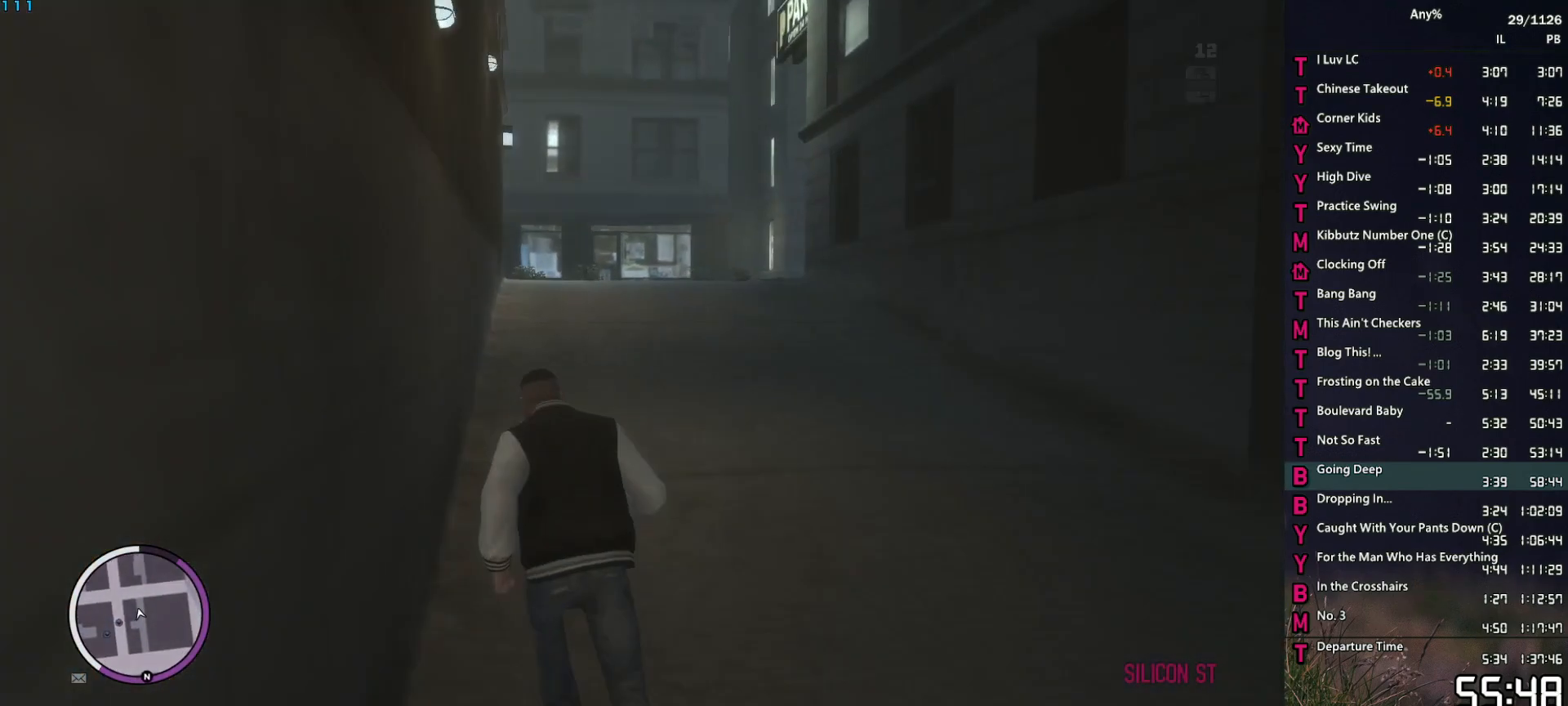
{"keys": ["a", "w"], "mouse": ["right"], "events": [[100, "space", "down"], [150, "a", "down"], [150, "space", "up"], [234, "mouse_right", "down"], [334, "a", "up"], [467, "a", "down"]]}
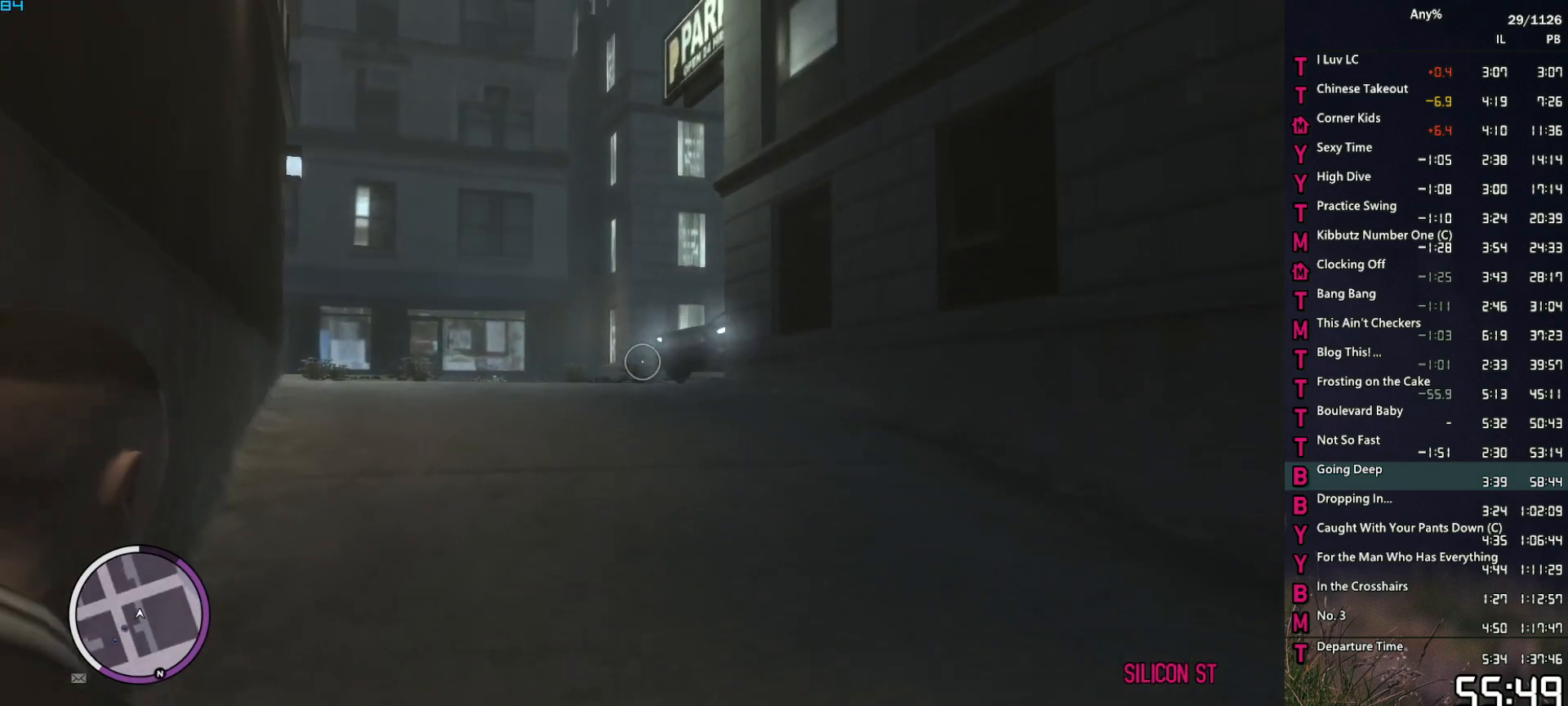
{"keys": [], "mouse": ["right"], "events": [[67, "a", "up"], [67, "w", "up"], [200, "mouse_left", "down"], [300, "a", "down"], [300, "mouse_left", "up"], [350, "w", "down"], [434, "a", "up"], [434, "w", "up"]]}
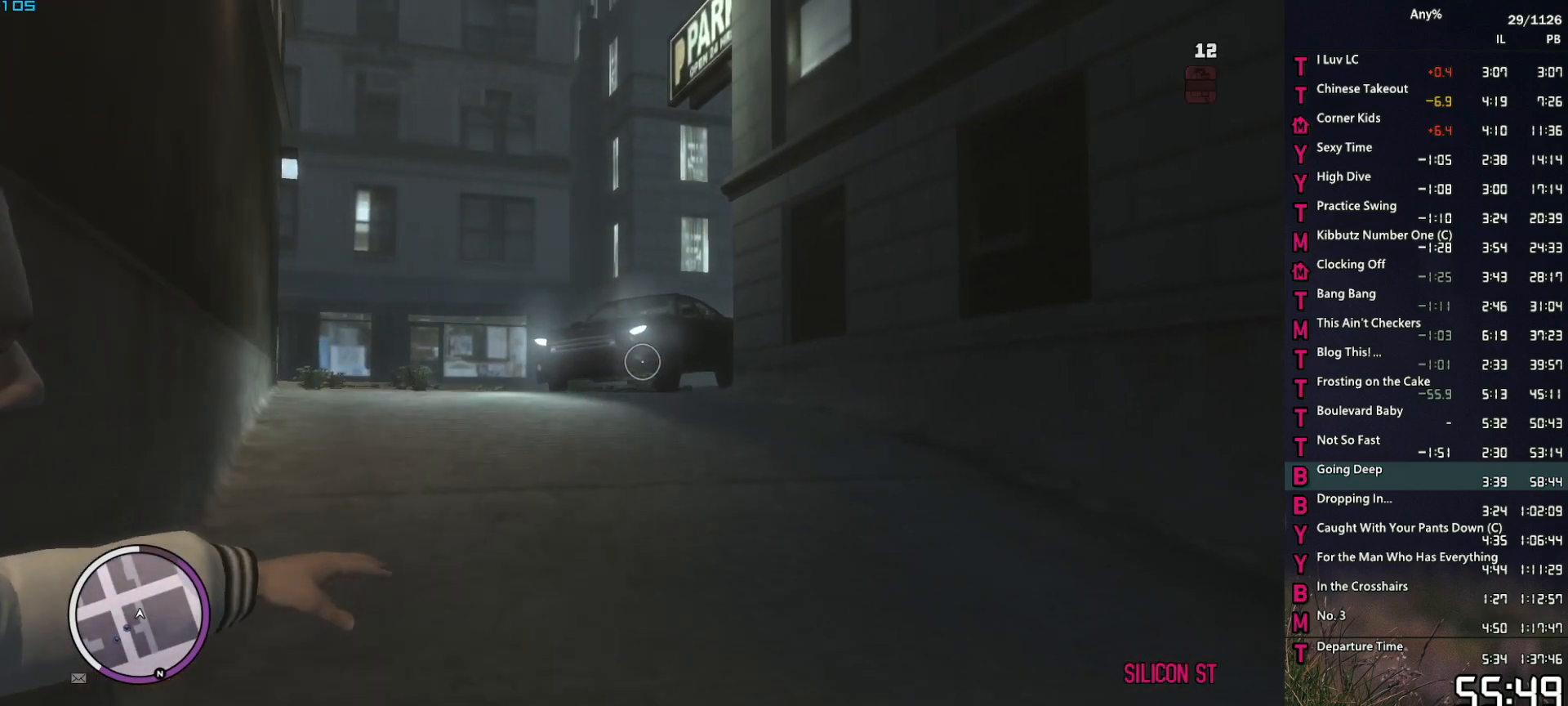
{"keys": [], "mouse": [], "events": [[417, "mouse_right", "up"]]}
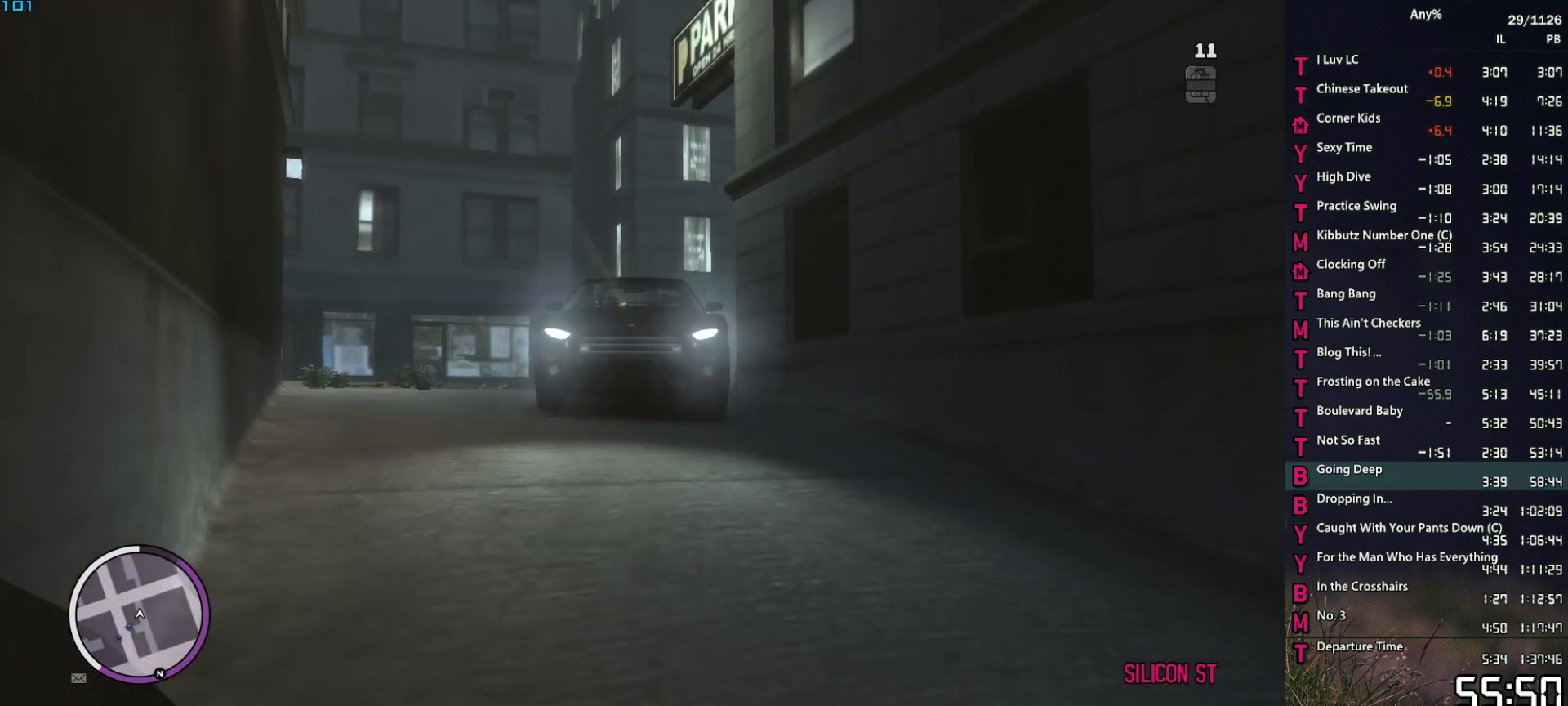
{"keys": [], "mouse": [], "events": []}
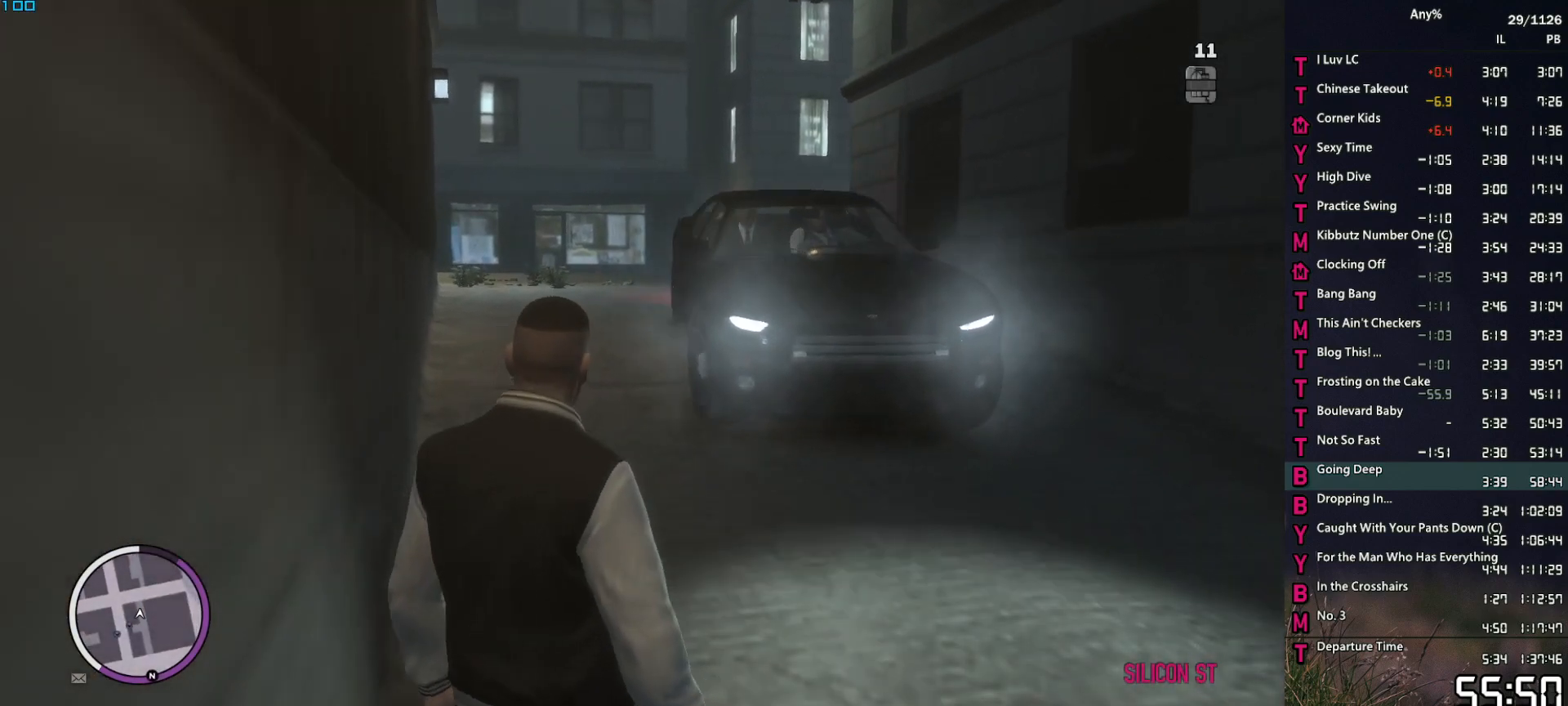
{"keys": ["space", "w"], "mouse": [], "events": [[200, "mouse_mb4", "down"], [200, "w", "down"], [300, "mouse_mb4", "up"], [300, "space", "down"], [400, "space", "up"], [484, "space", "down"]]}
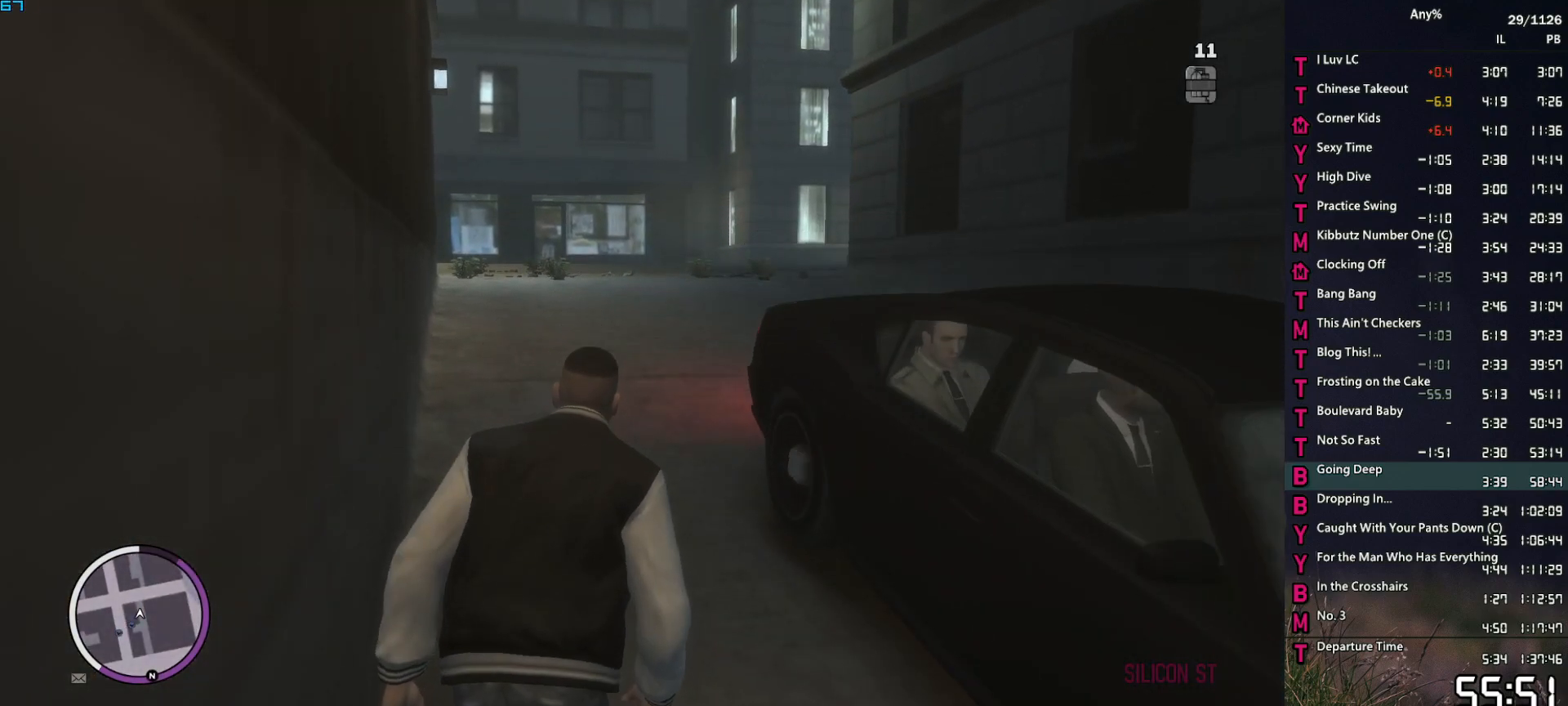
{"keys": ["space", "w"], "mouse": [], "events": [[84, "space", "up"], [134, "d", "down"], [167, "space", "down"], [217, "space", "up"], [367, "space", "down"], [417, "space", "up"], [450, "d", "up"], [500, "space", "down"]]}
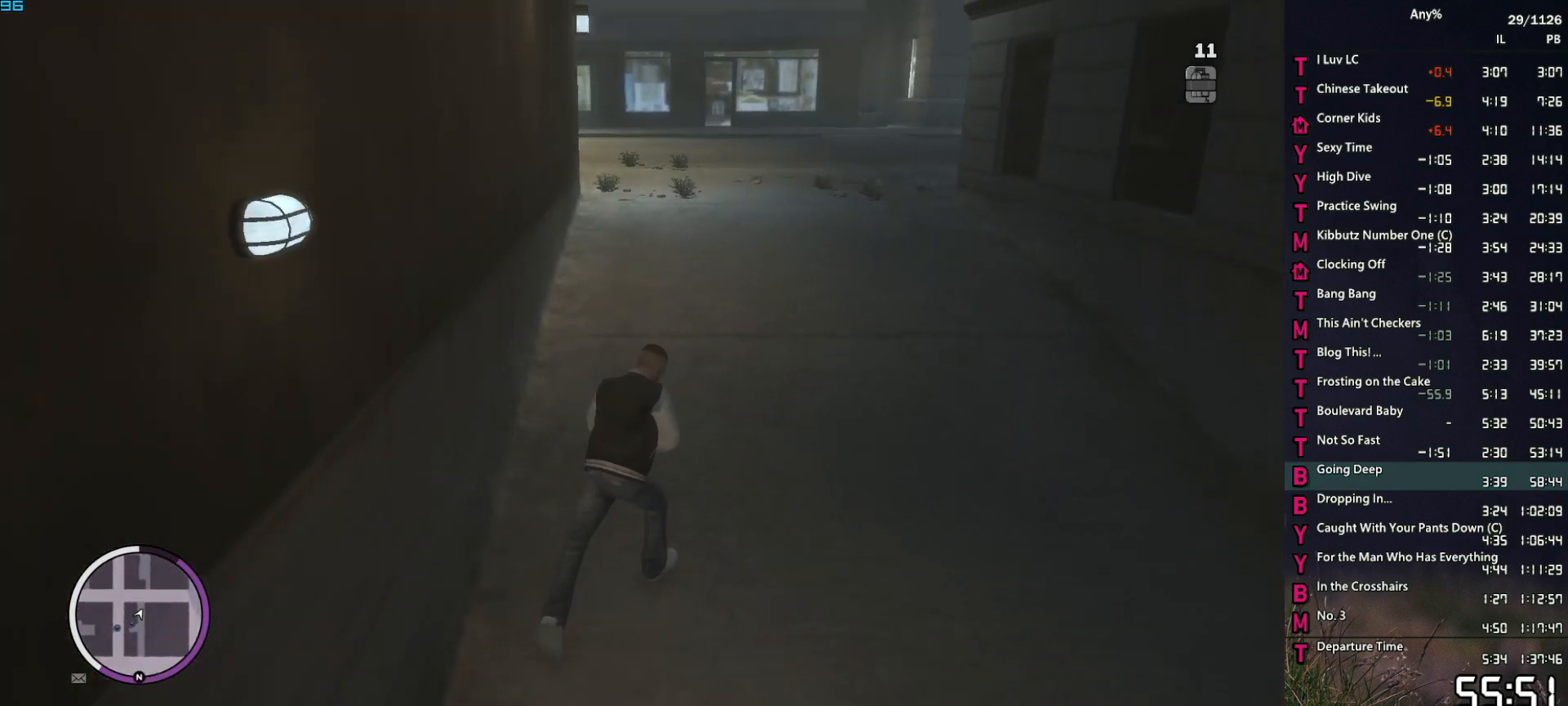
{"keys": ["w"], "mouse": [], "events": [[50, "a", "down"], [100, "space", "up"], [200, "space", "down"], [234, "space", "up"], [384, "space", "down"], [434, "a", "up"], [434, "space", "up"]]}
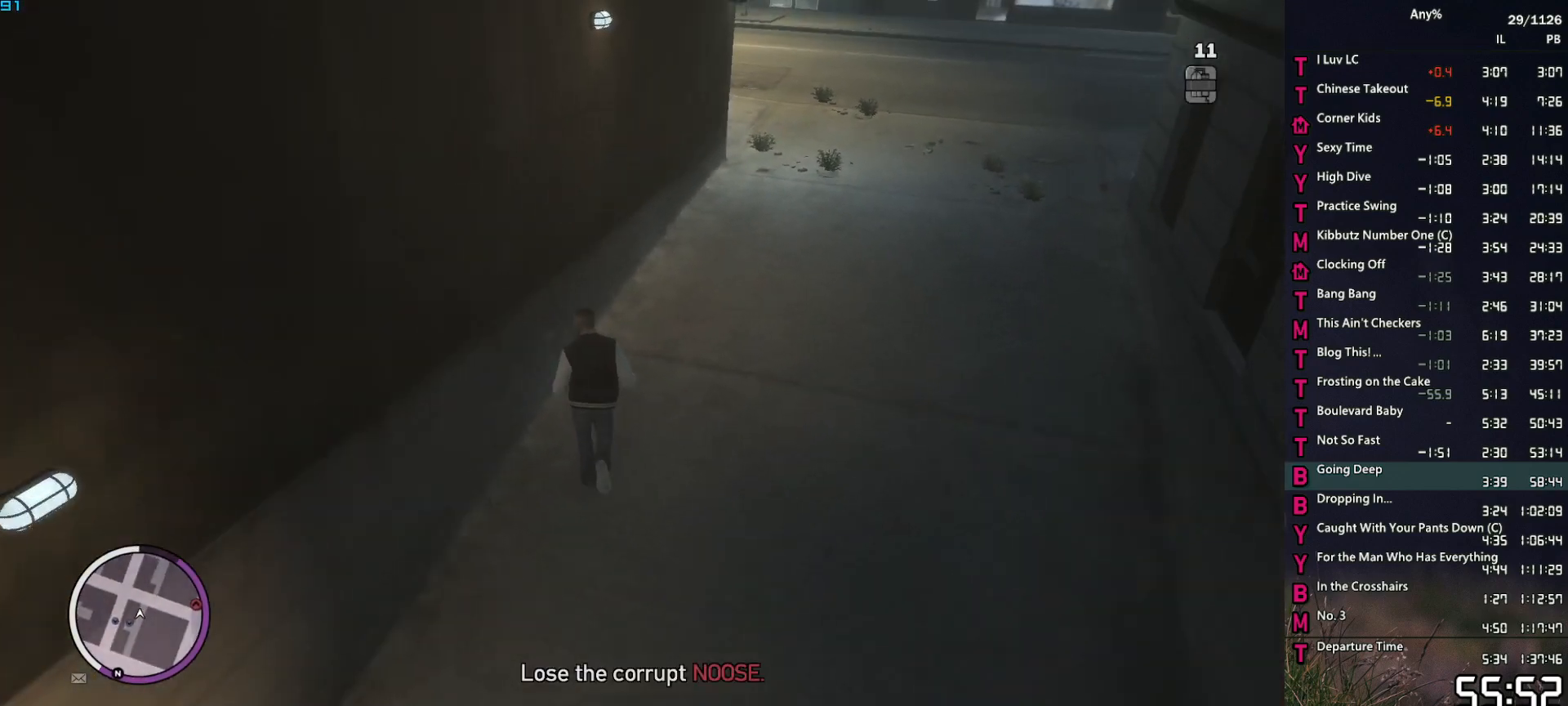
{"keys": ["space", "w"], "mouse": [], "events": [[167, "5", "down"], [250, "5", "up"], [350, "space", "down"], [400, "space", "up"], [484, "space", "down"]]}
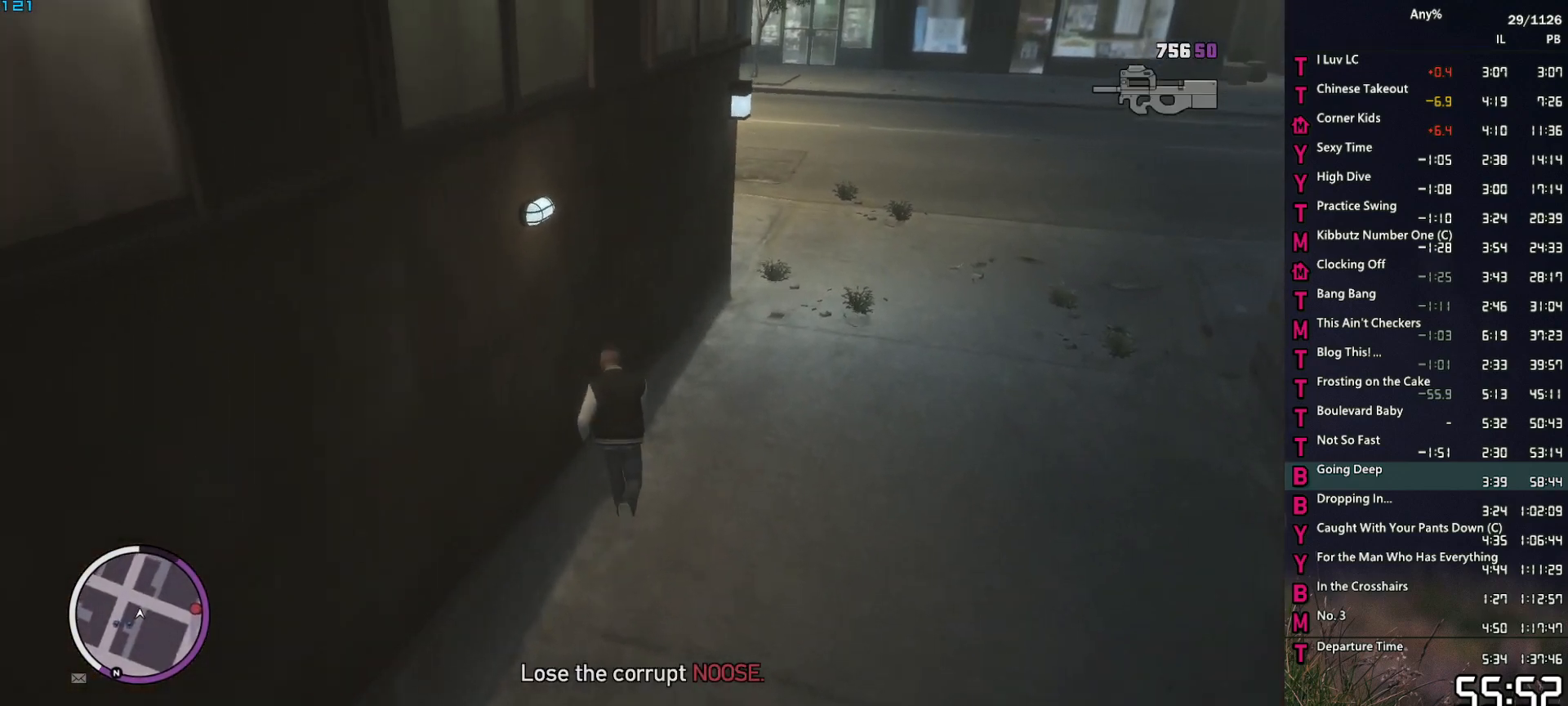
{"keys": ["a", "w"], "mouse": [], "events": [[34, "space", "up"], [217, "a", "down"]]}
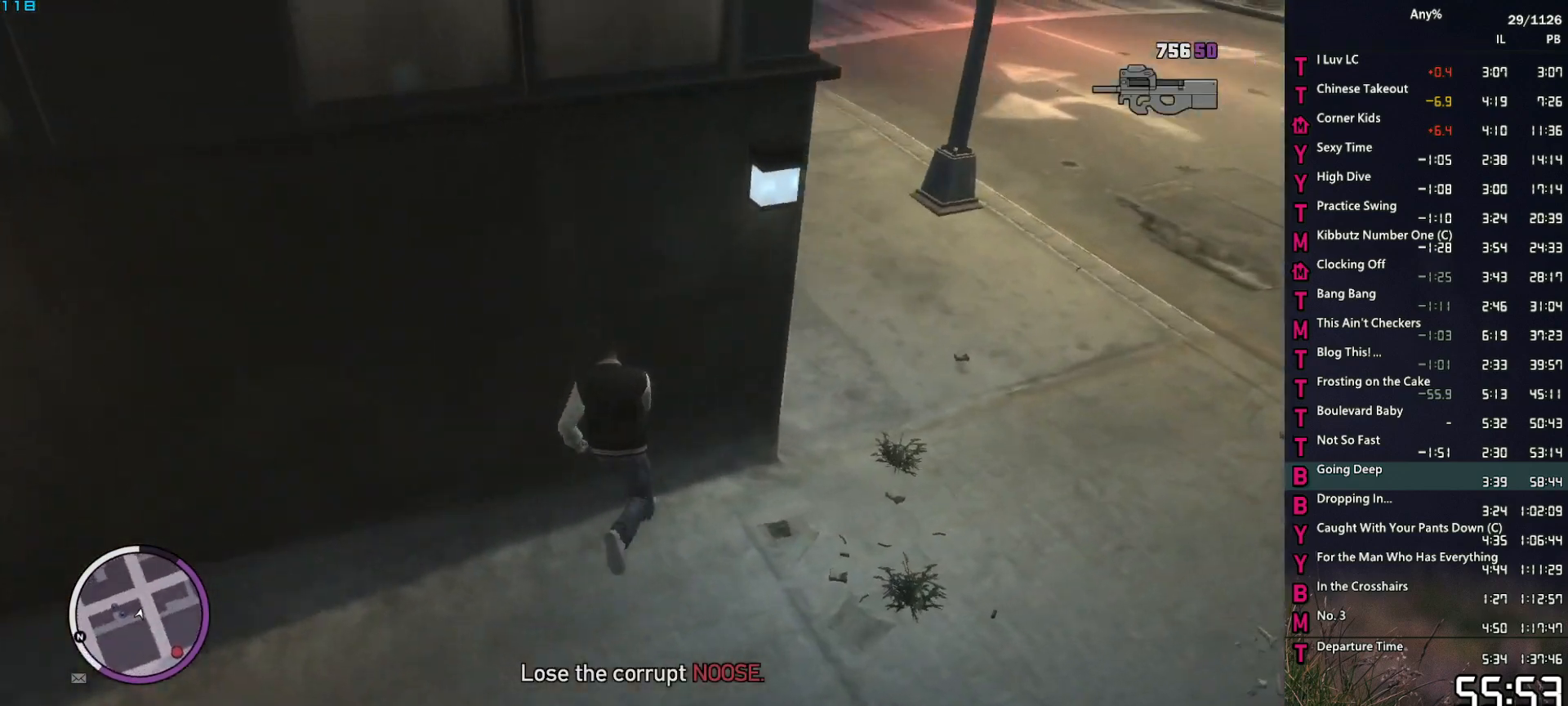
{"keys": ["a", "w"], "mouse": [], "events": []}
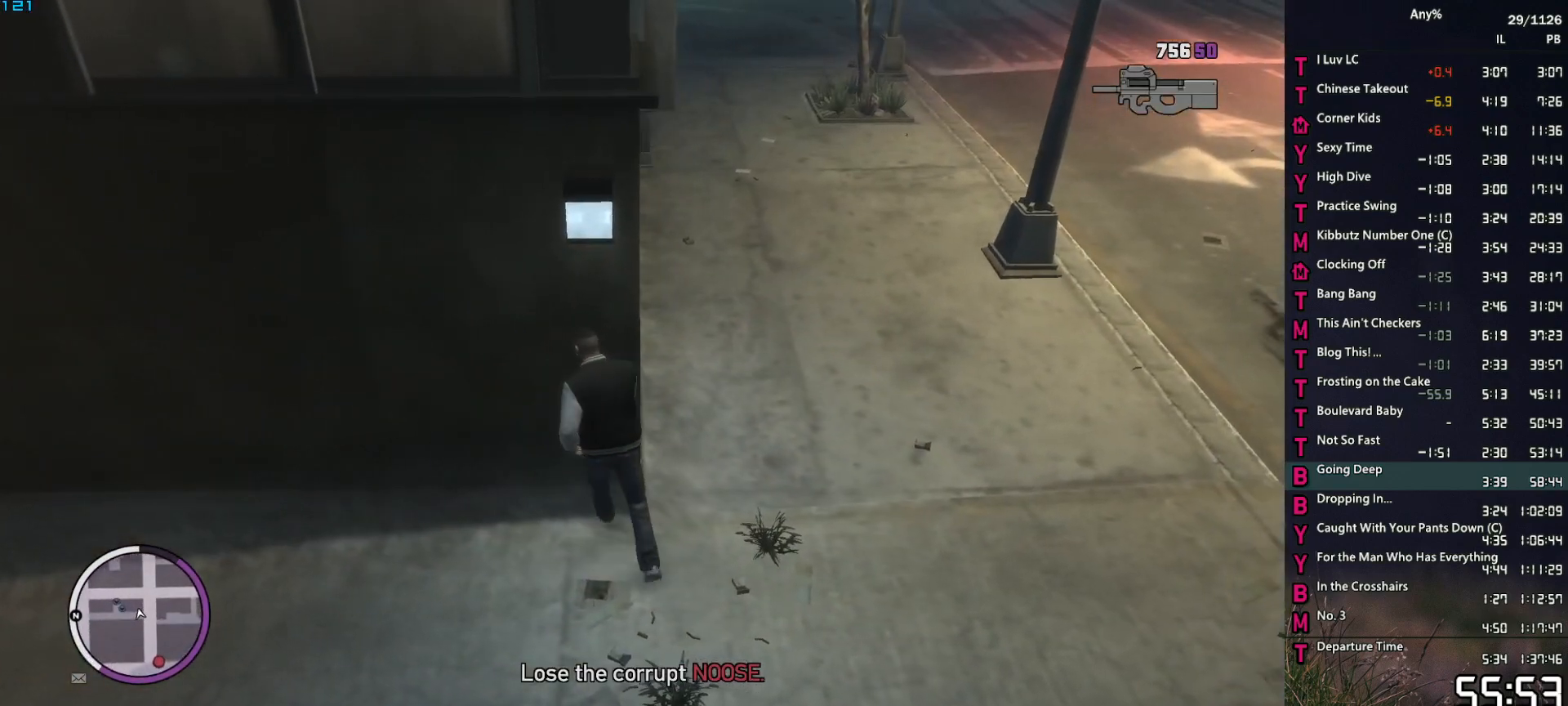
{"keys": ["d", "w"], "mouse": [], "events": [[17, "a", "up"], [450, "d", "down"]]}
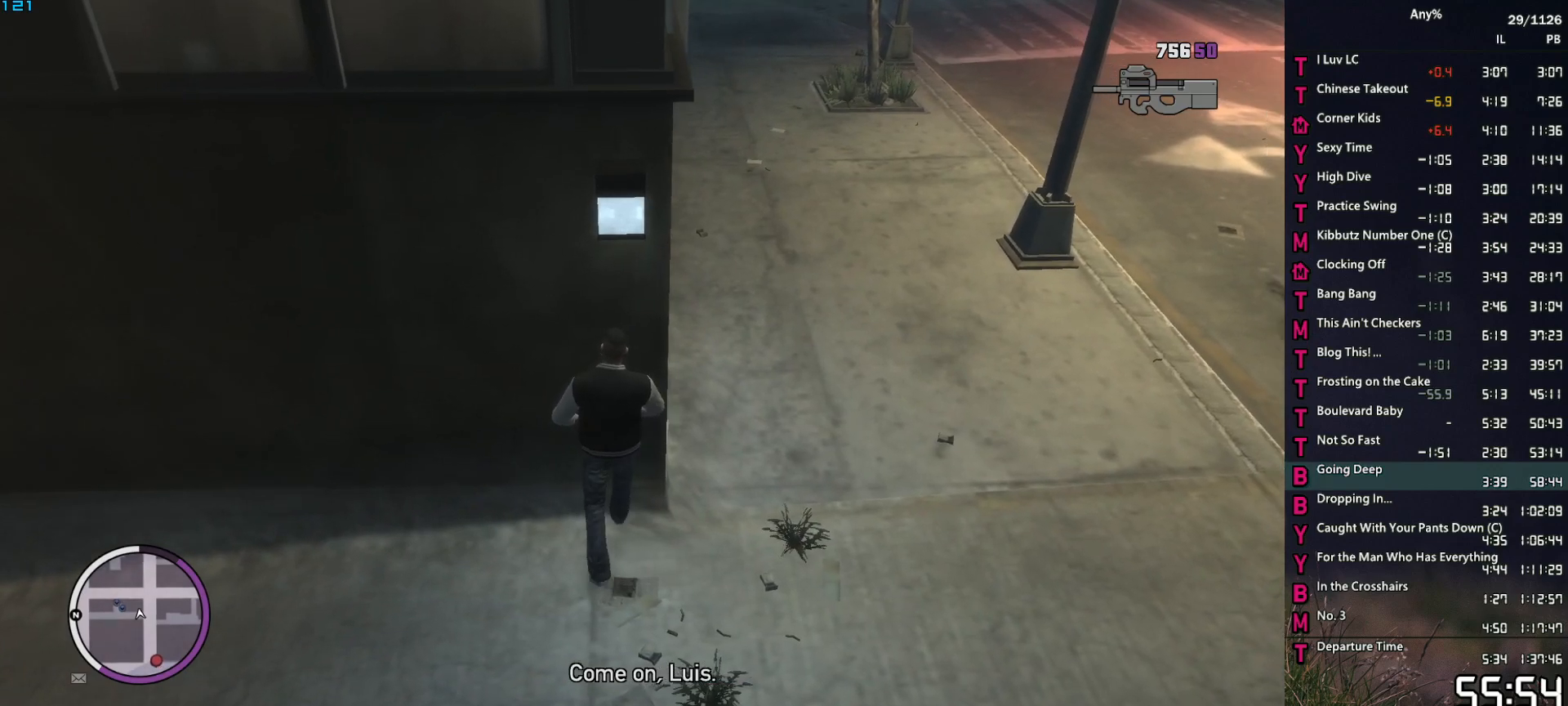
{"keys": [], "mouse": [], "events": [[34, "d", "up"], [417, "w", "up"]]}